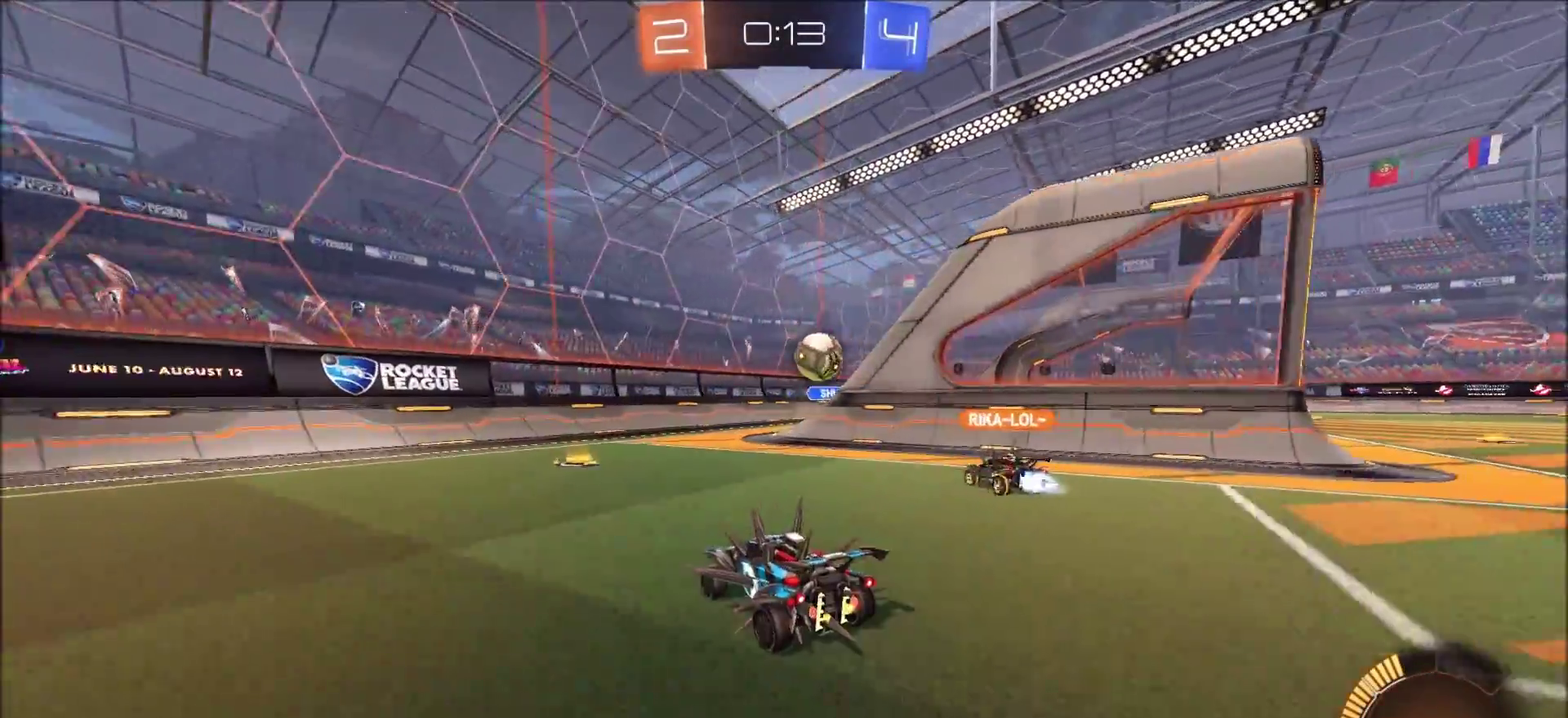
Gameplay with a controller (PlayStation layout); each line is a JSON object with the inputs held at the frame after it (dt_ms = milliseconds from this image to that frame). "events" lists button and stick changes between this image and that frame as [ms after this image, input, new state], when the widget could be followed in between.
{"dt_ms": 500, "buttons": ["R2"], "left_stick": "up-right", "right_stick": "center", "events": [[183, "left_stick", "up-right"]]}
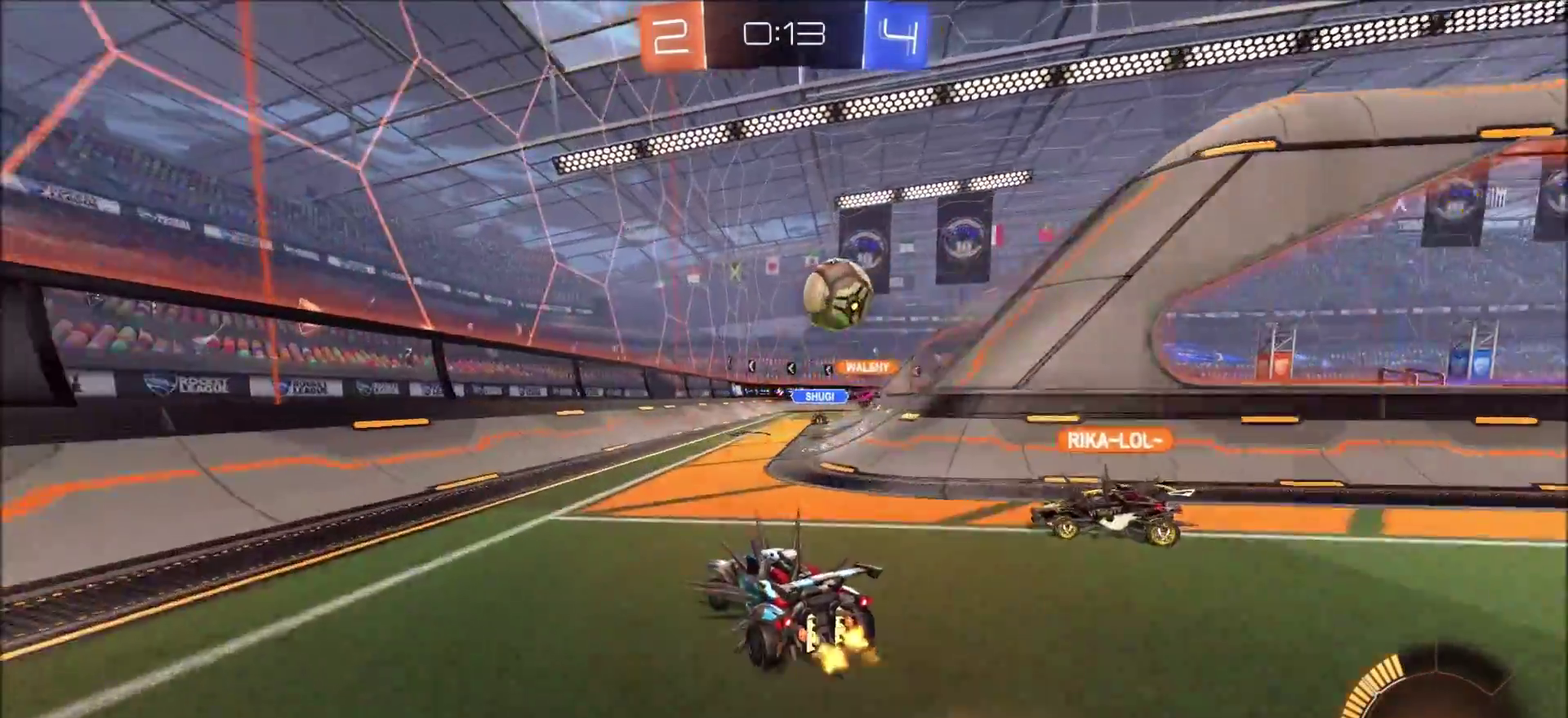
{"dt_ms": 300, "buttons": ["L2"], "left_stick": "up-right", "right_stick": "center", "events": [[83, "R2", "up"], [300, "L2", "down"]]}
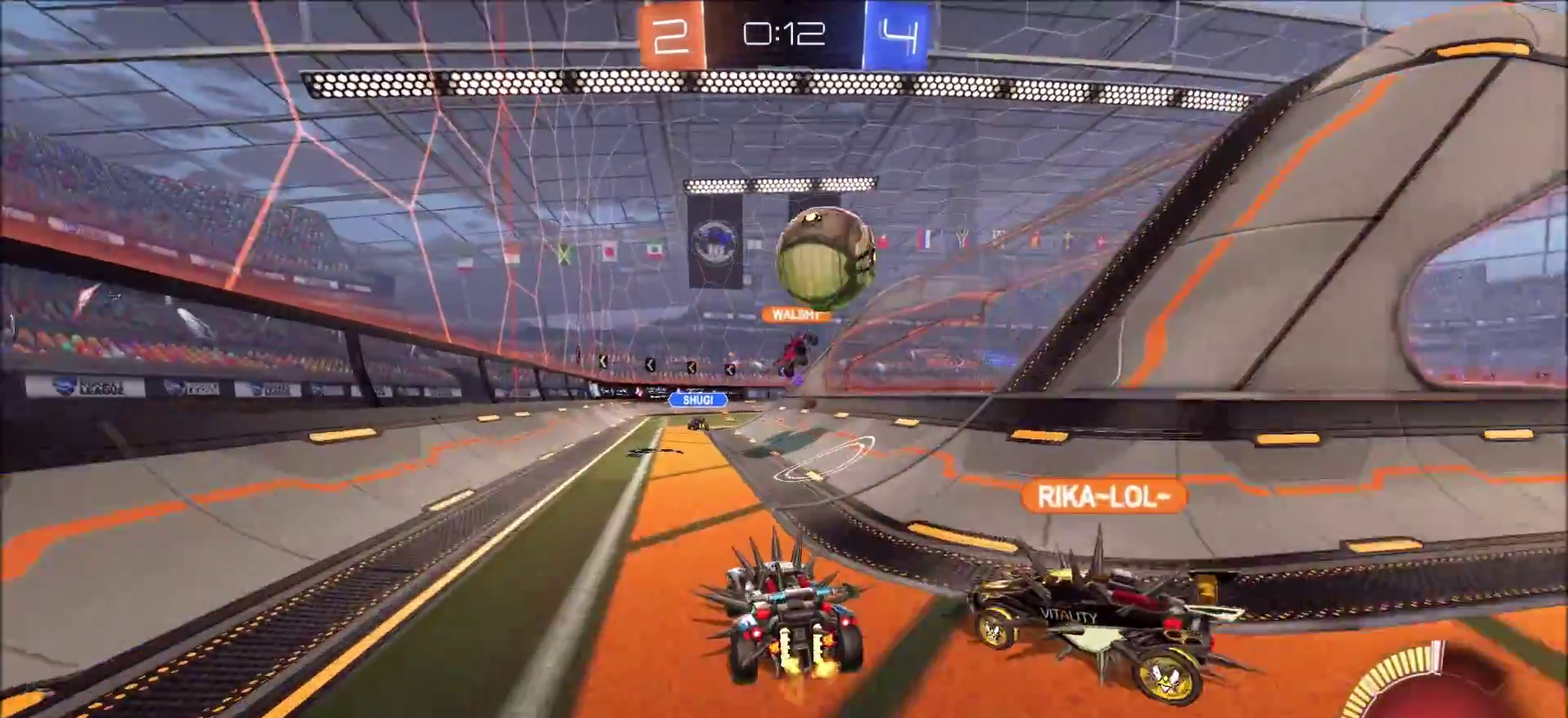
{"dt_ms": 700, "buttons": ["L2"], "left_stick": "center", "right_stick": "center", "events": [[167, "left_stick", "center"], [217, "R2", "down"], [283, "L2", "up"], [283, "left_stick", "right"], [433, "L2", "down"], [483, "R2", "up"], [667, "left_stick", "center"]]}
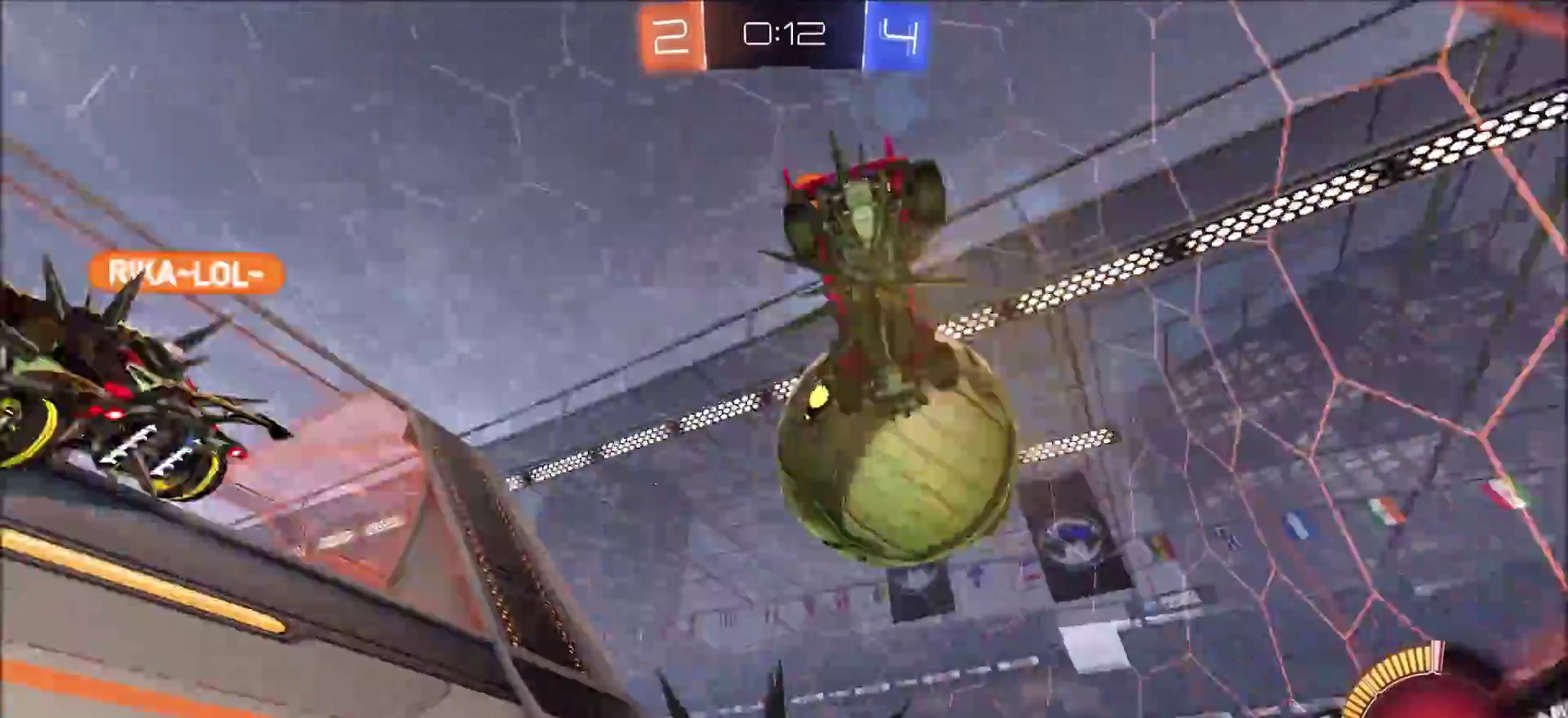
{"dt_ms": 500, "buttons": ["L1", "L2"], "left_stick": "left", "right_stick": "center", "events": [[100, "left_stick", "left"], [200, "L1", "down"]]}
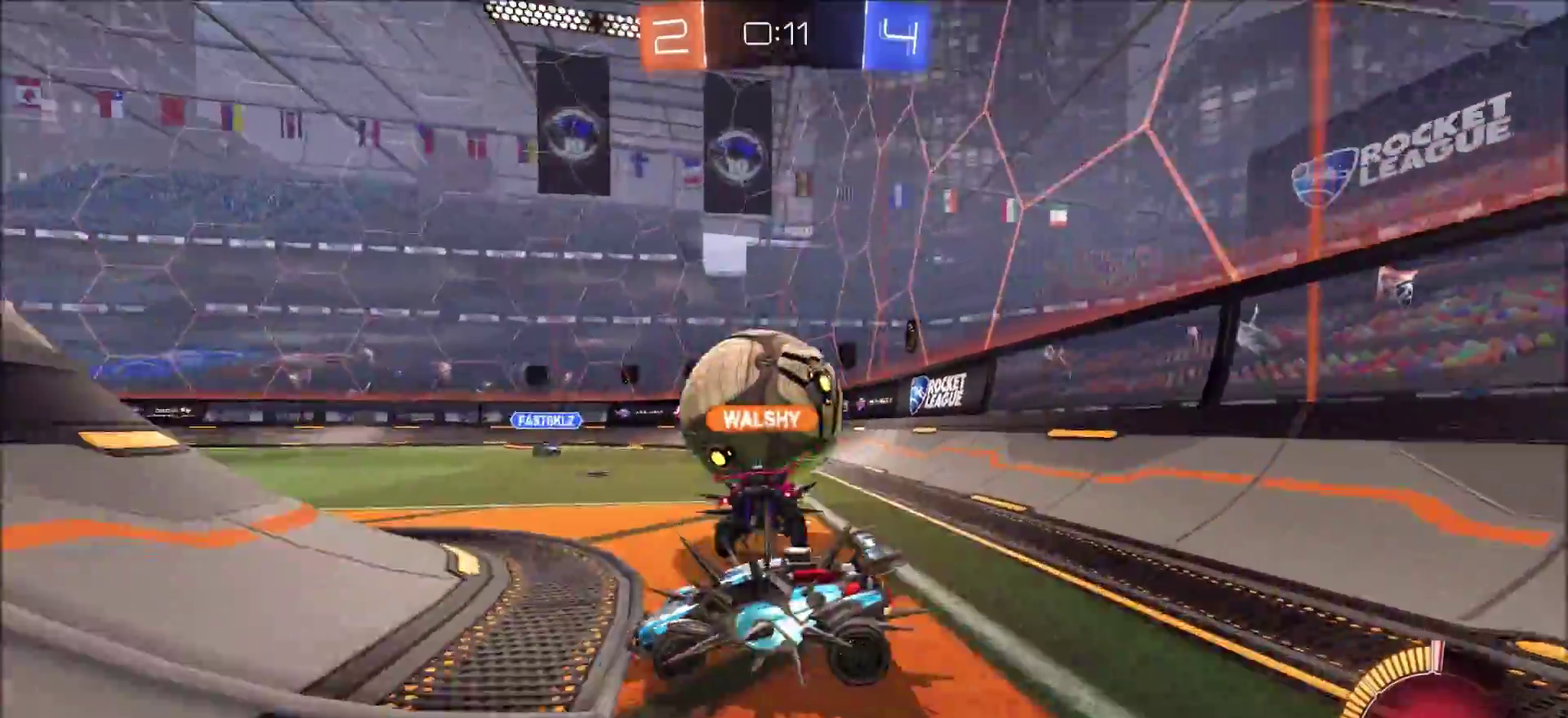
{"dt_ms": 300, "buttons": ["R2"], "left_stick": "center", "right_stick": "center", "events": [[250, "L1", "up"], [267, "L2", "up"], [267, "R2", "down"], [267, "left_stick", "center"]]}
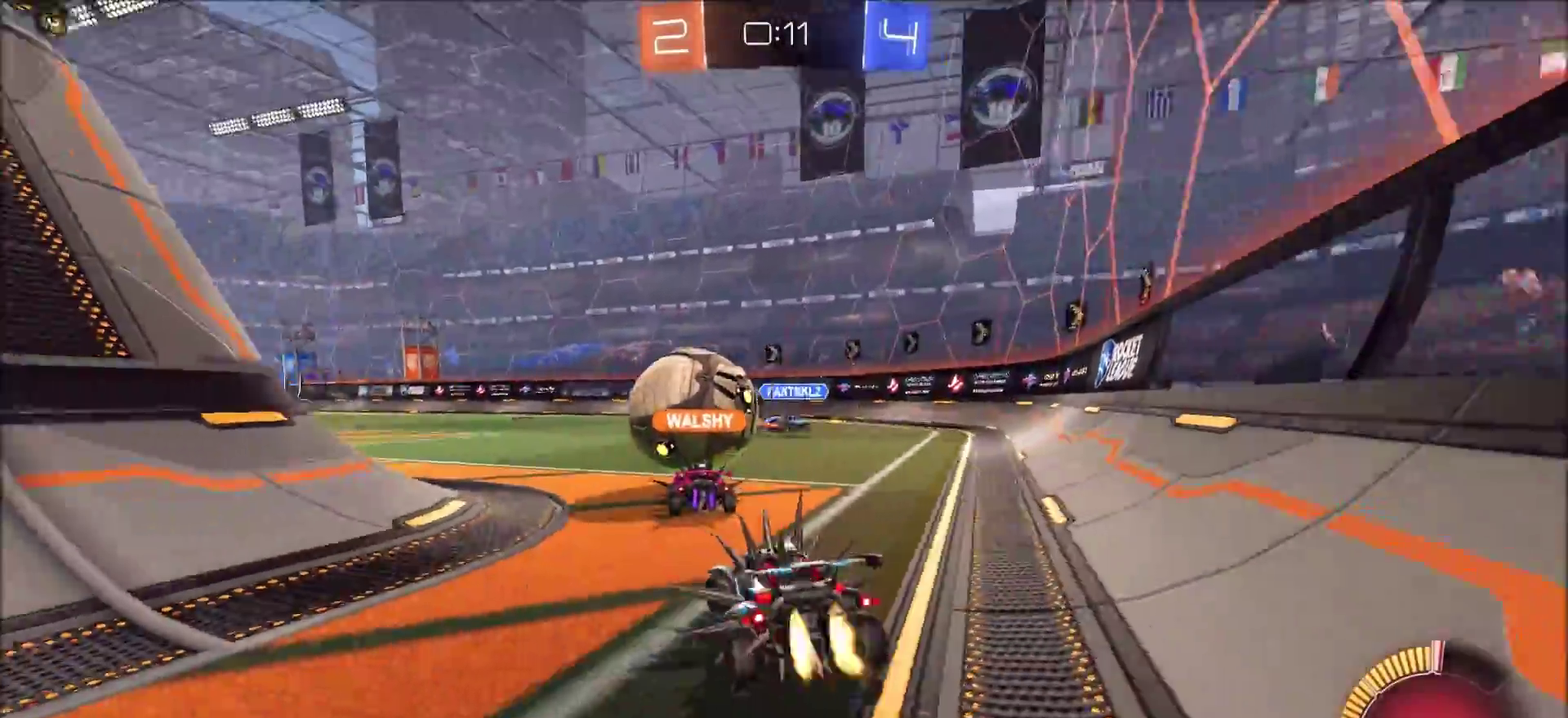
{"dt_ms": 700, "buttons": ["CIRCLE", "R2"], "left_stick": "left", "right_stick": "center", "events": [[17, "CIRCLE", "down"], [233, "left_stick", "left"]]}
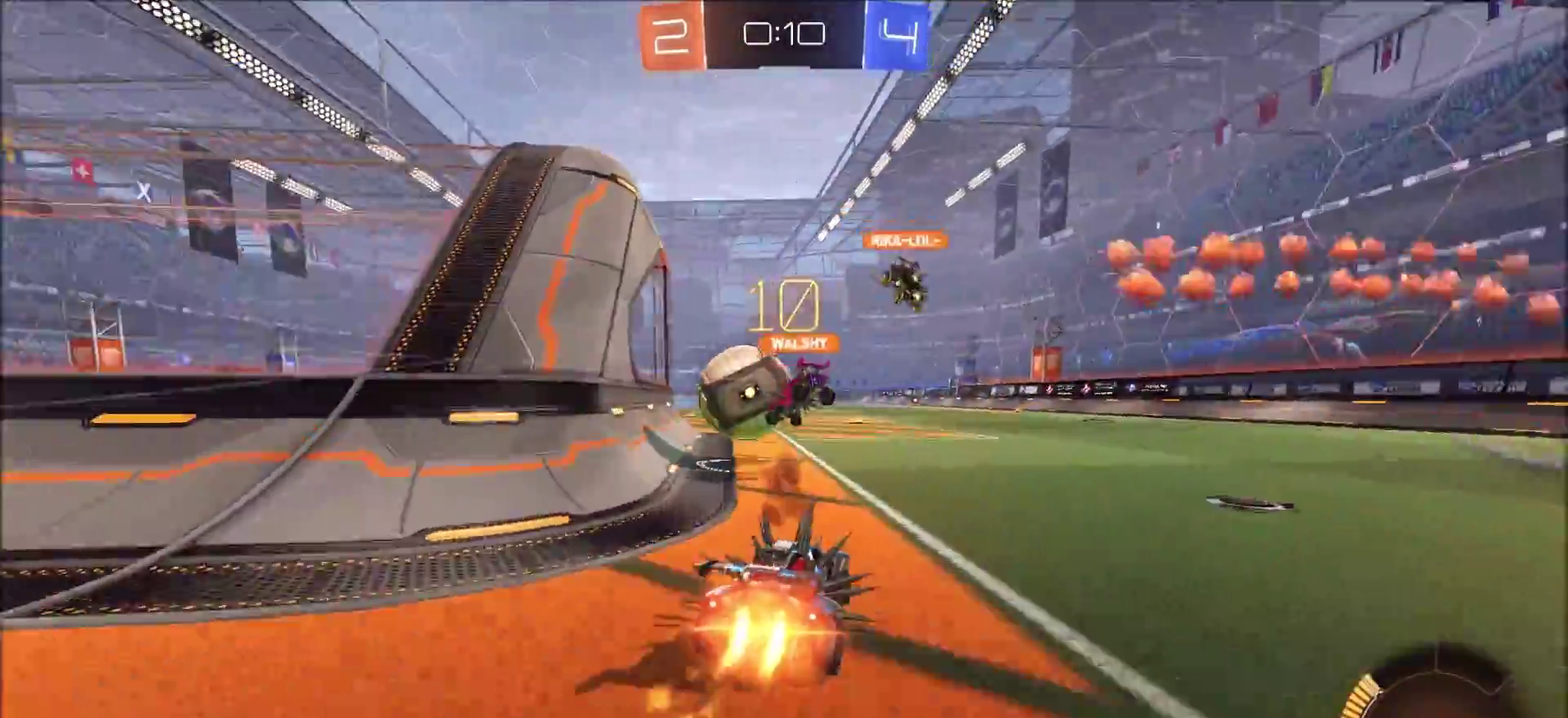
{"dt_ms": 500, "buttons": ["CIRCLE", "R2"], "left_stick": "center", "right_stick": "center", "events": [[67, "left_stick", "center"], [200, "left_stick", "left"], [267, "left_stick", "center"]]}
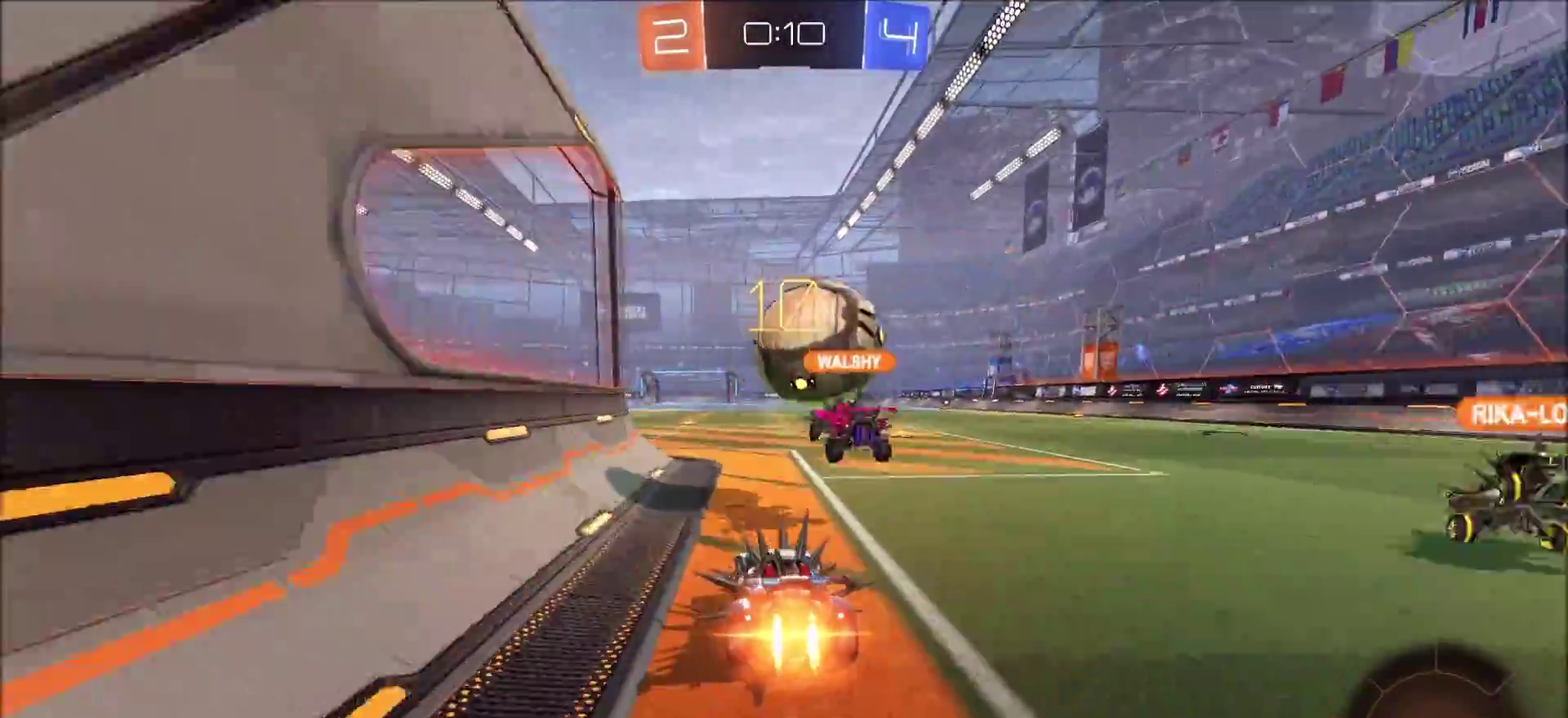
{"dt_ms": 300, "buttons": ["CIRCLE", "L1", "R2"], "left_stick": "up-right", "right_stick": "center", "events": [[50, "CROSS", "down"], [83, "left_stick", "down-right"], [133, "left_stick", "down"], [250, "CROSS", "up"], [267, "L1", "down"], [267, "left_stick", "up-right"]]}
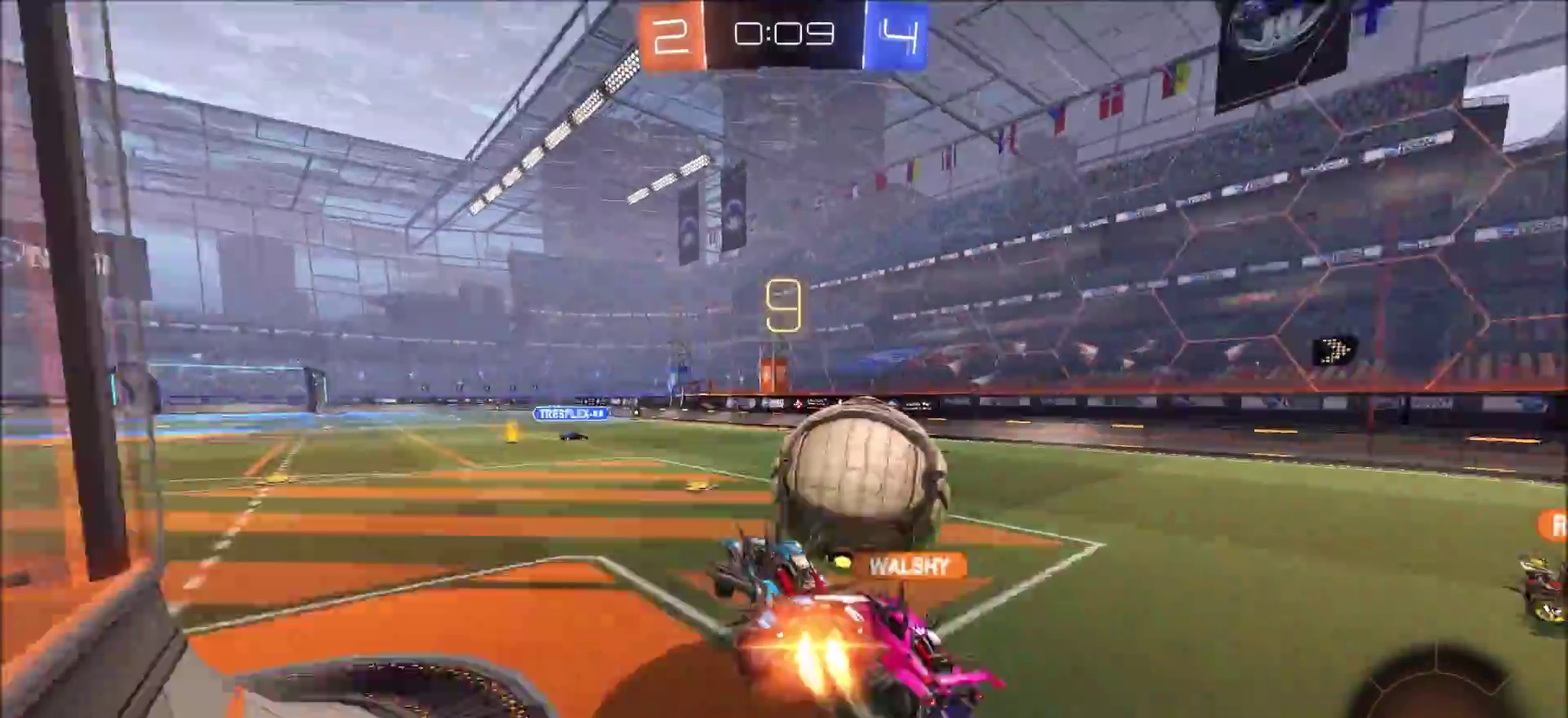
{"dt_ms": 700, "buttons": ["R2"], "left_stick": "center", "right_stick": "center", "events": [[17, "CROSS", "down"], [217, "CROSS", "up"], [267, "left_stick", "right"], [367, "CIRCLE", "up"], [667, "L1", "up"], [667, "left_stick", "center"]]}
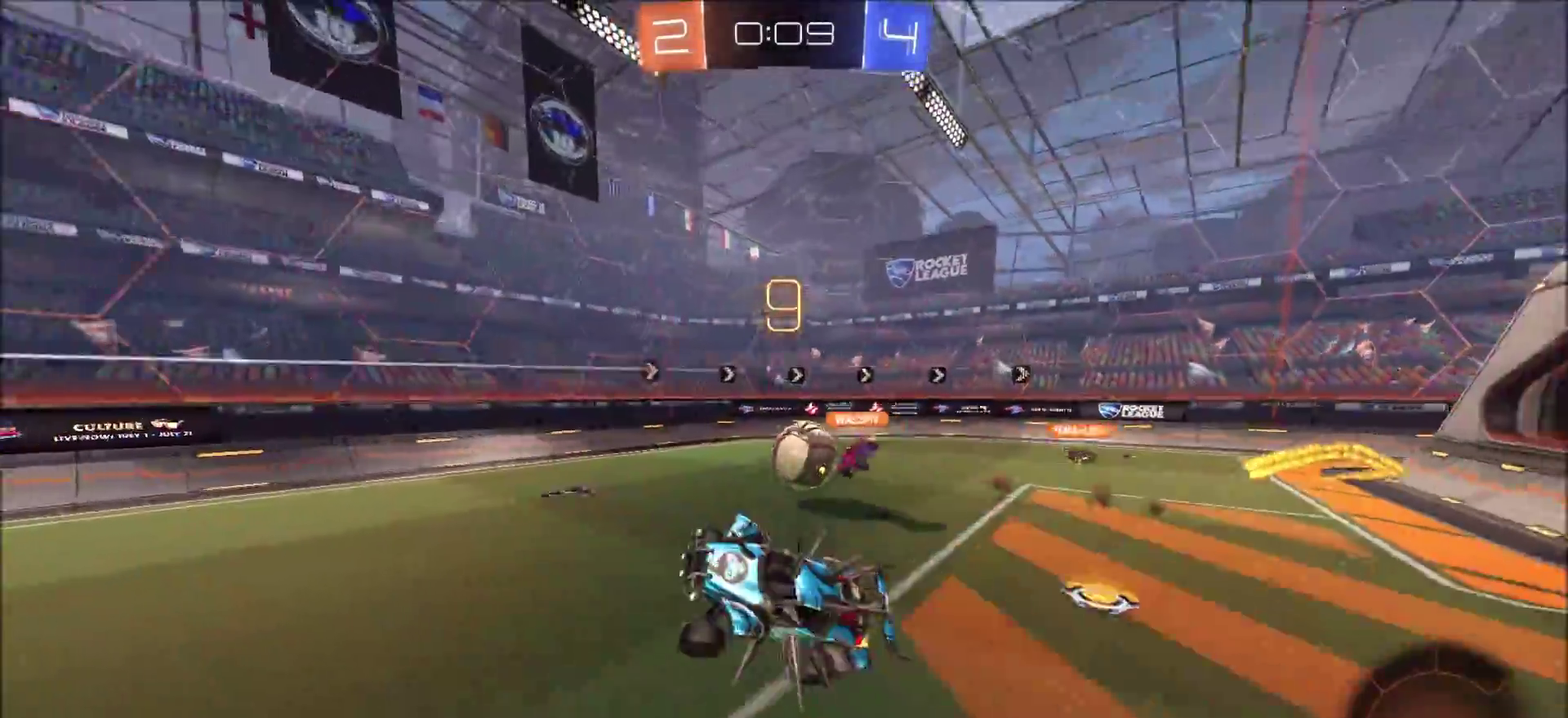
{"dt_ms": 500, "buttons": ["R2"], "left_stick": "center", "right_stick": "center", "events": [[50, "TRIANGLE", "down"], [150, "TRIANGLE", "up"], [333, "left_stick", "left"], [417, "left_stick", "center"]]}
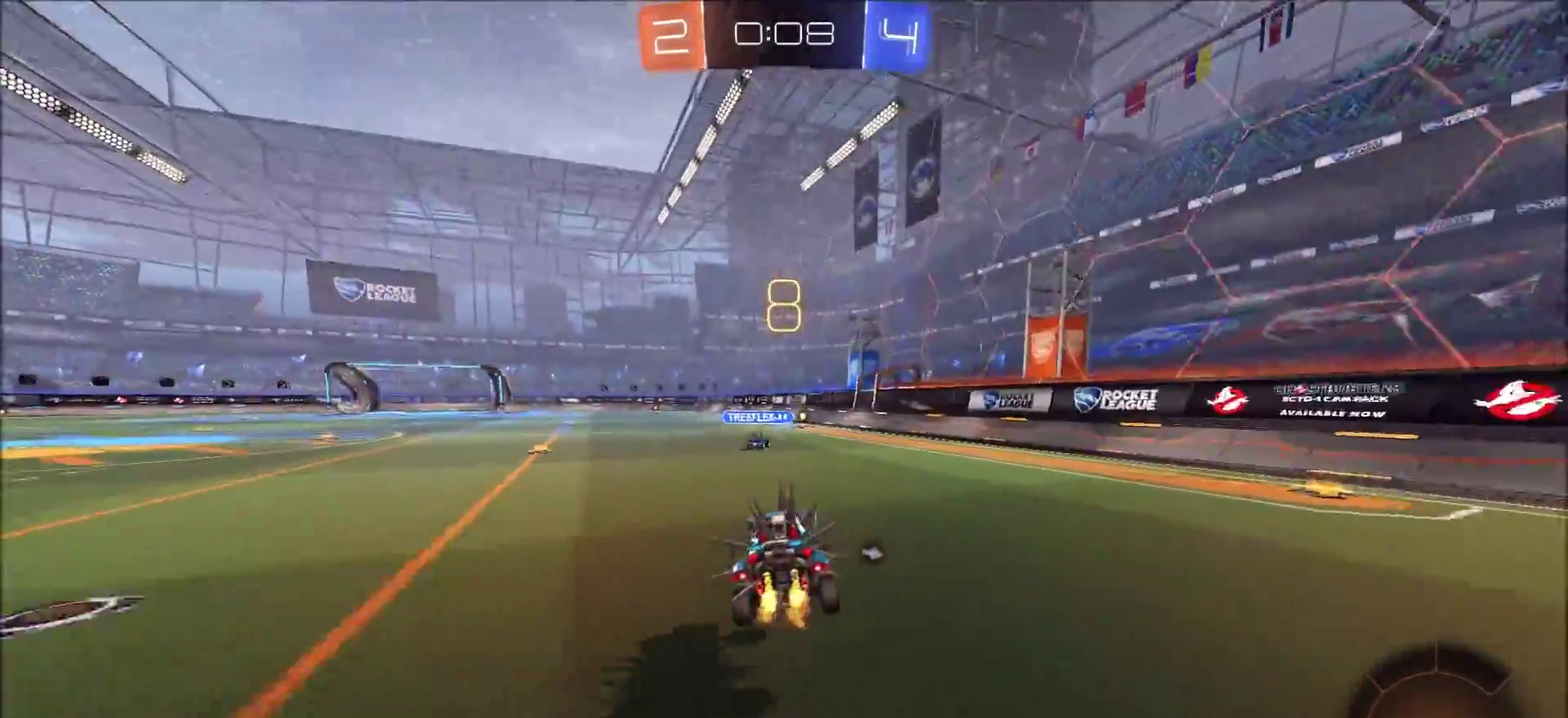
{"dt_ms": 400, "buttons": ["CIRCLE", "R2"], "left_stick": "up-right", "right_stick": "center", "events": [[167, "left_stick", "right"], [267, "CIRCLE", "down"], [383, "left_stick", "up-right"]]}
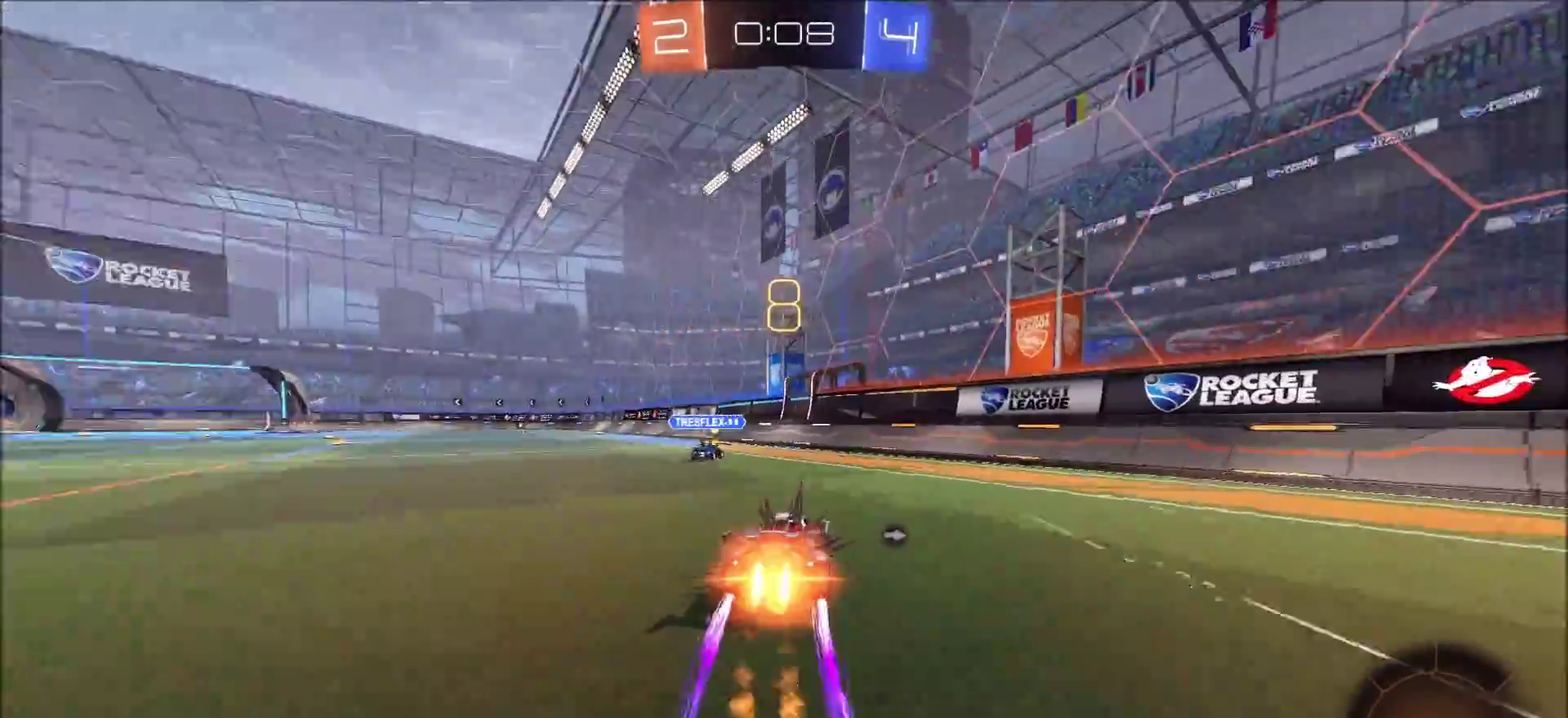
{"dt_ms": 600, "buttons": ["L1", "R2"], "left_stick": "left", "right_stick": "center", "events": [[33, "CIRCLE", "up"], [33, "left_stick", "center"], [317, "left_stick", "left"], [517, "L1", "down"]]}
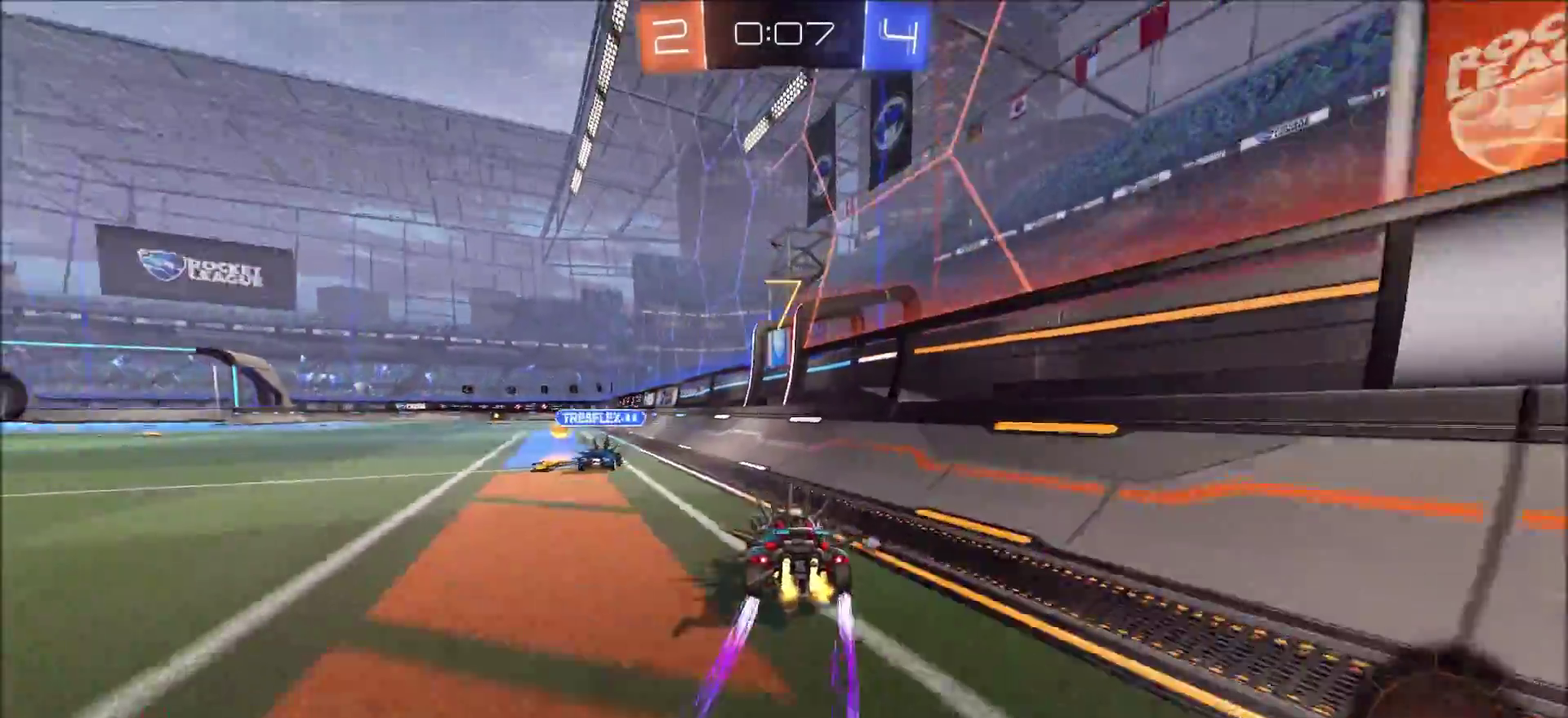
{"dt_ms": 400, "buttons": ["CIRCLE", "R2"], "left_stick": "left", "right_stick": "center", "events": [[17, "L1", "up"], [67, "CIRCLE", "down"]]}
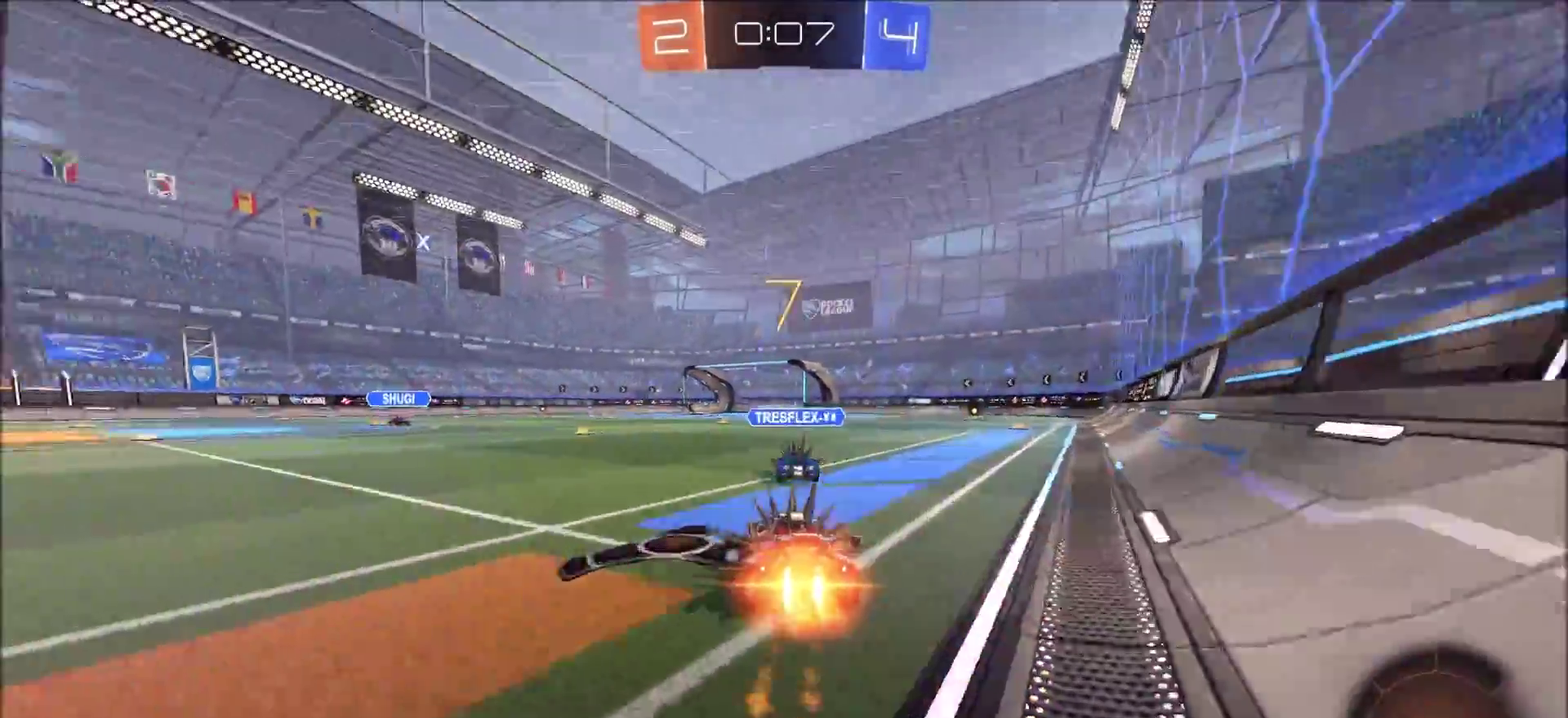
{"dt_ms": 600, "buttons": ["R2"], "left_stick": "right", "right_stick": "center", "events": [[183, "left_stick", "up-right"], [233, "left_stick", "center"], [333, "left_stick", "right"], [400, "CIRCLE", "up"], [450, "L1", "down"], [517, "L1", "up"]]}
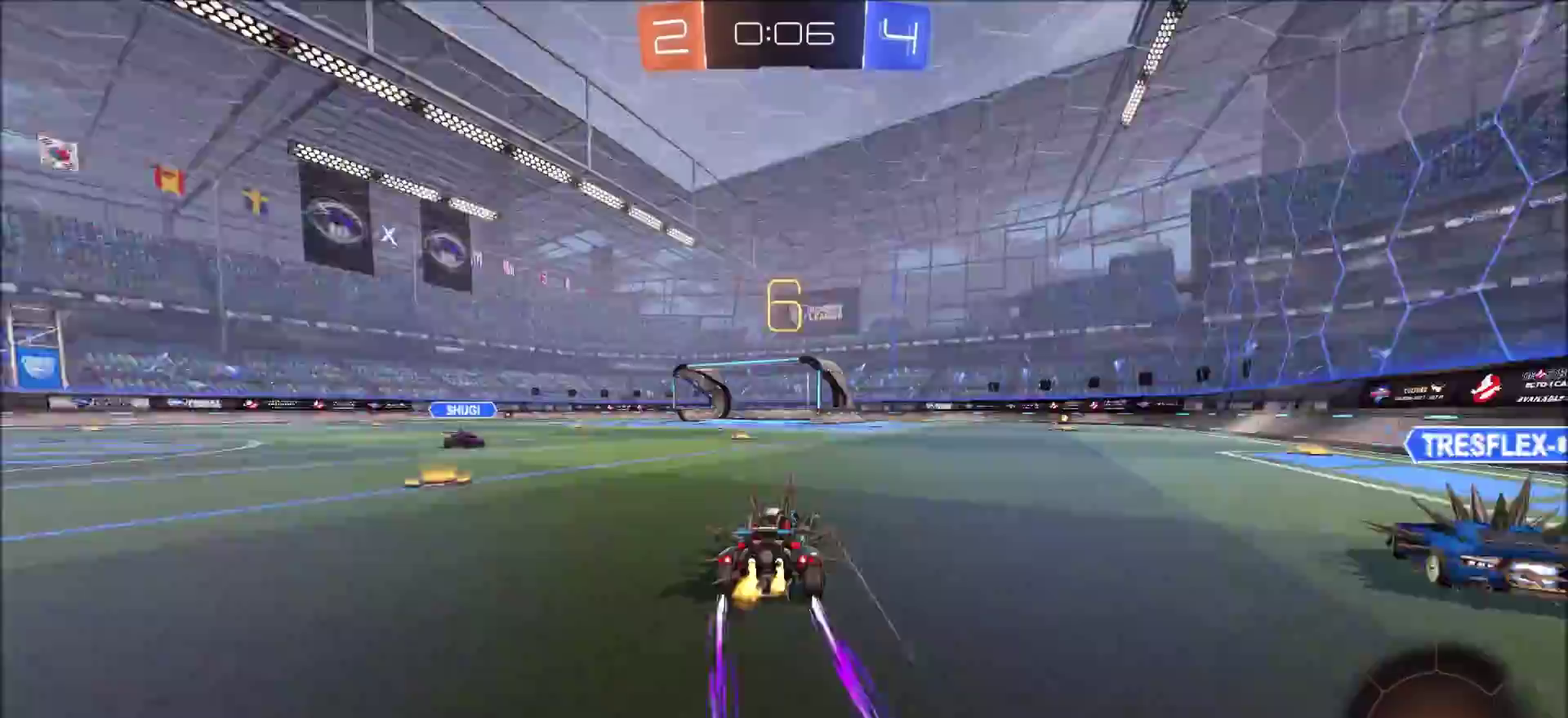
{"dt_ms": 300, "buttons": ["CROSS", "CIRCLE", "R2"], "left_stick": "up", "right_stick": "center", "events": [[200, "CIRCLE", "down"], [200, "left_stick", "center"], [300, "CROSS", "down"], [300, "left_stick", "up"]]}
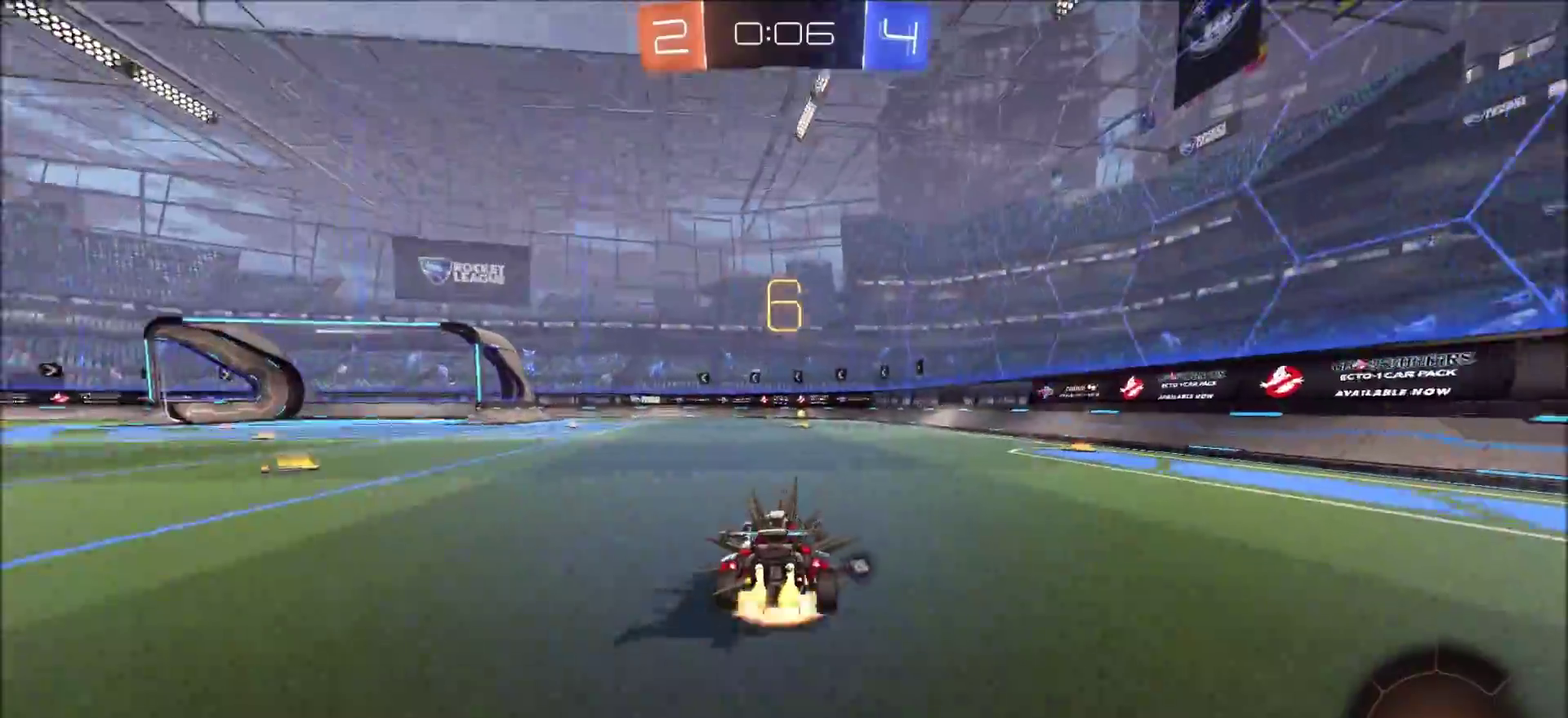
{"dt_ms": 800, "buttons": ["R2"], "left_stick": "up-left", "right_stick": "center", "events": [[50, "CIRCLE", "up"], [50, "L1", "down"], [67, "CROSS", "up"], [133, "CROSS", "down"], [150, "CIRCLE", "down"], [200, "CIRCLE", "up"], [200, "TRIANGLE", "down"], [217, "CROSS", "up"], [267, "L1", "up"], [350, "TRIANGLE", "up"], [350, "left_stick", "center"], [467, "R2", "up"], [533, "left_stick", "up-left"], [733, "R2", "down"]]}
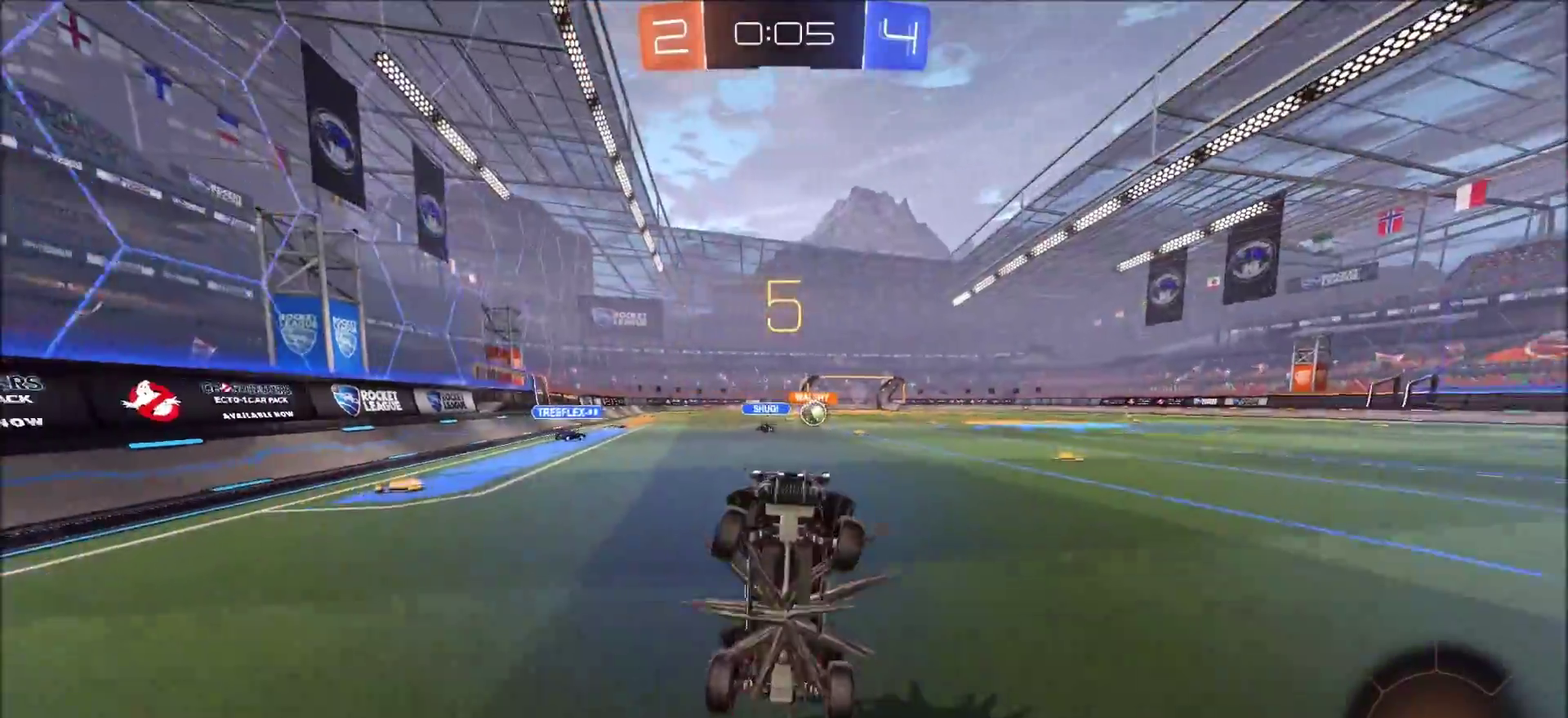
{"dt_ms": 400, "buttons": ["R2"], "left_stick": "left", "right_stick": "center", "events": [[350, "left_stick", "left"]]}
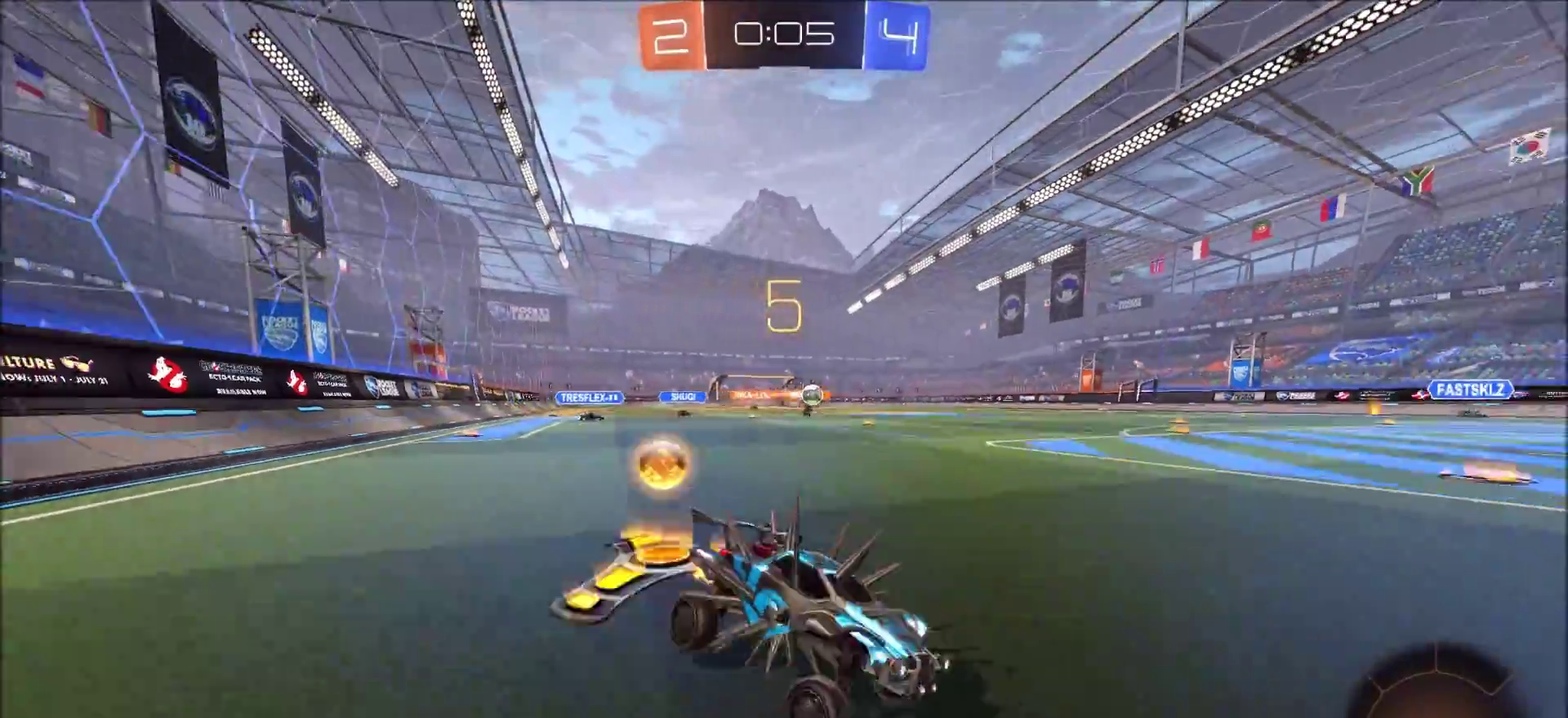
{"dt_ms": 500, "buttons": ["CIRCLE", "R2"], "left_stick": "left", "right_stick": "center", "events": [[83, "CIRCLE", "down"], [150, "L1", "down"], [217, "L1", "up"]]}
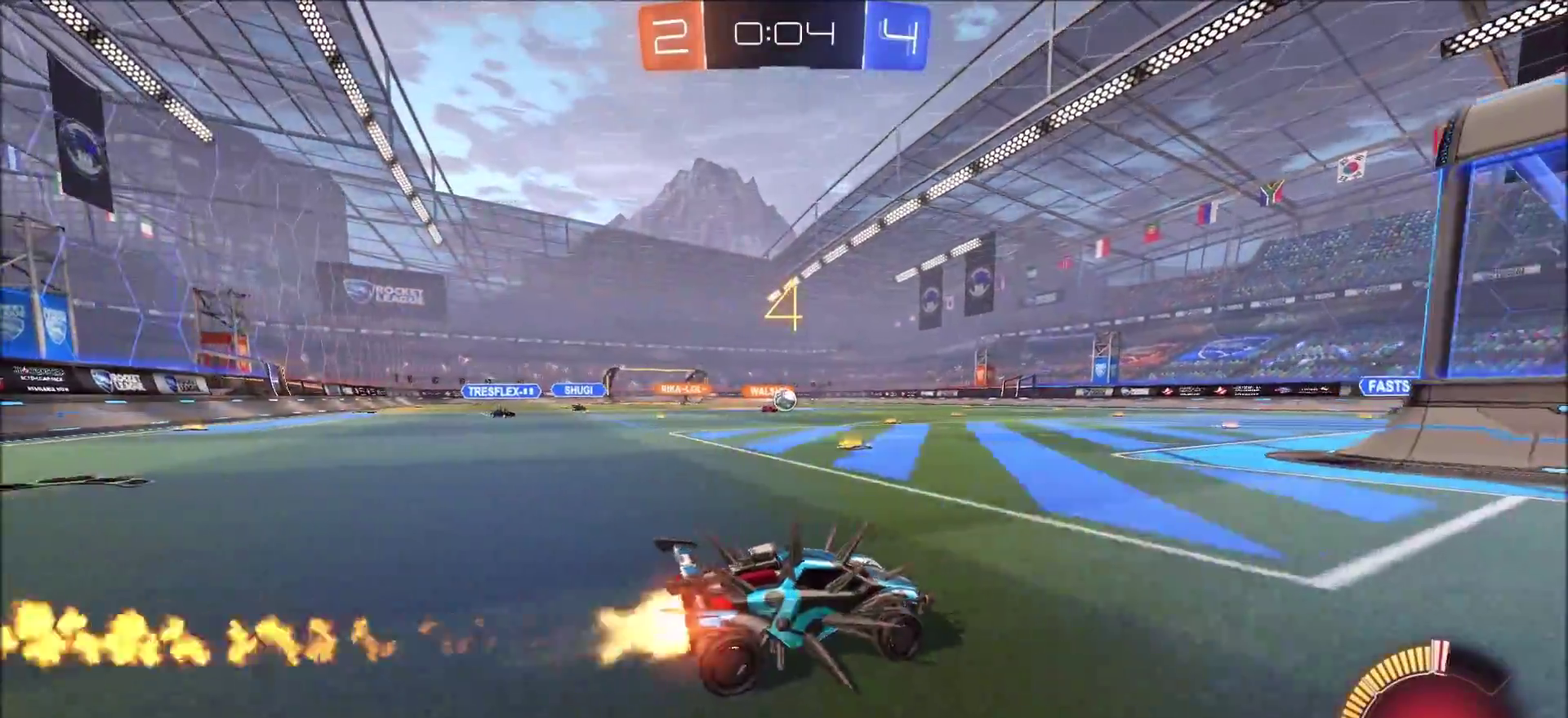
{"dt_ms": 600, "buttons": ["L2"], "left_stick": "up-right", "right_stick": "center", "events": [[183, "CIRCLE", "up"], [267, "R2", "up"], [283, "L2", "down"], [333, "left_stick", "up-right"]]}
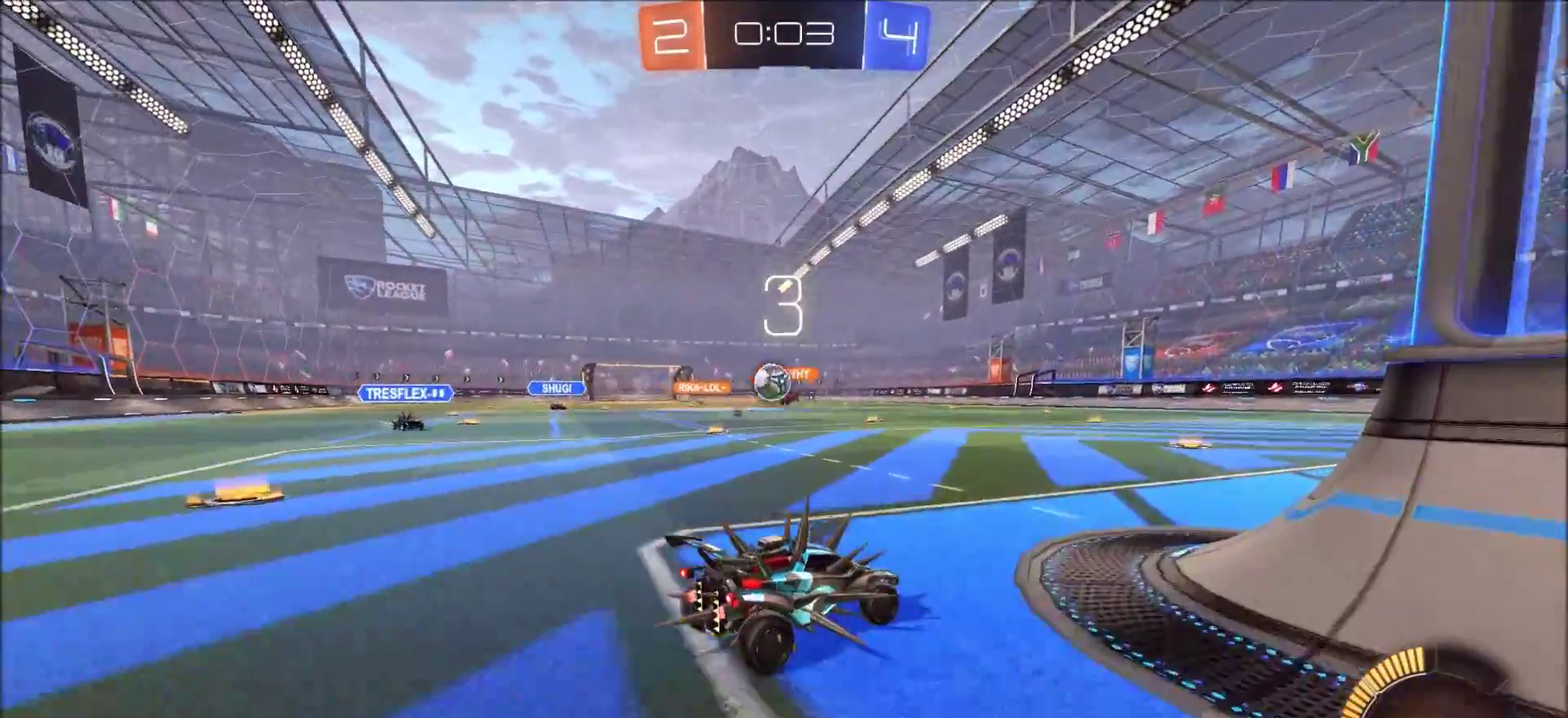
{"dt_ms": 400, "buttons": ["R2"], "left_stick": "right", "right_stick": "center"}
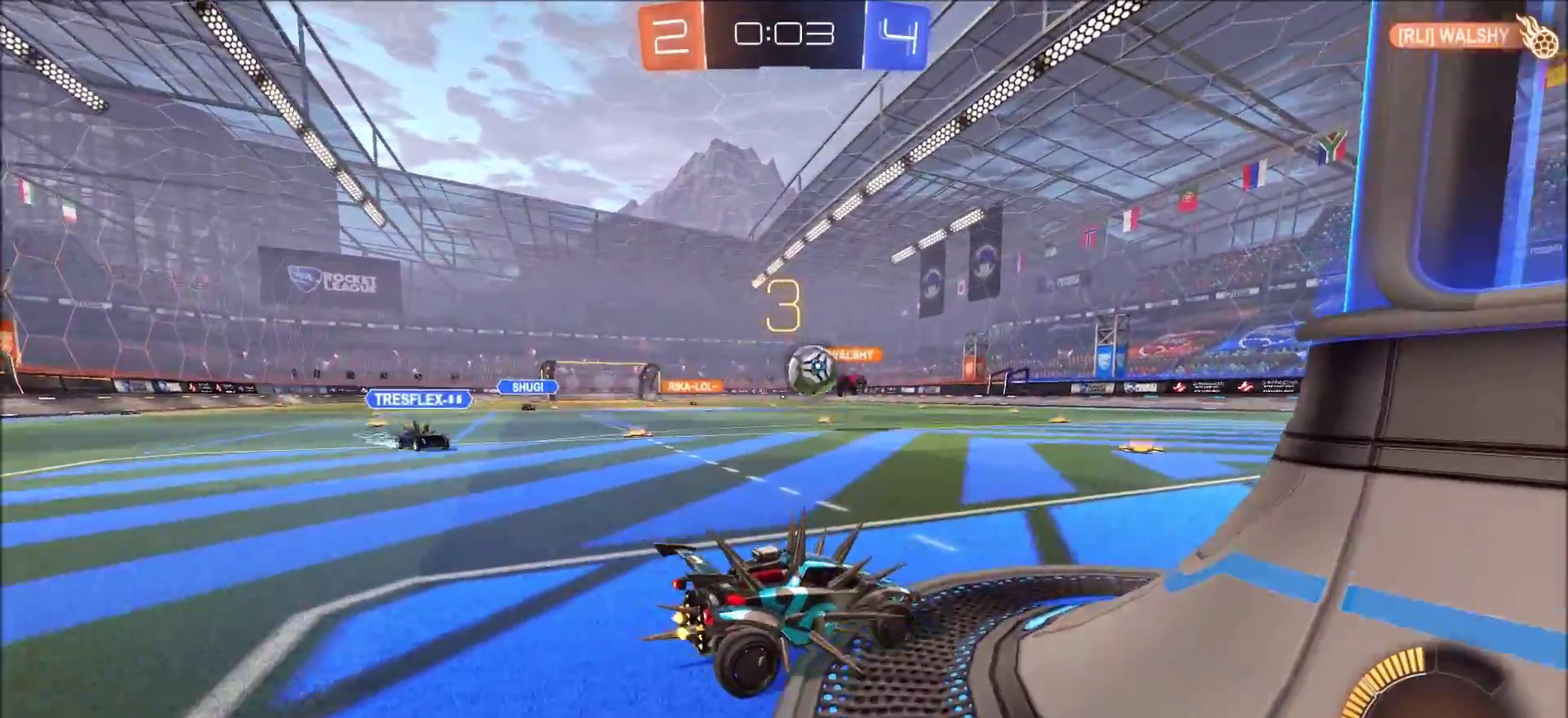
{"dt_ms": 300, "buttons": ["R2"], "left_stick": "left", "right_stick": "center"}
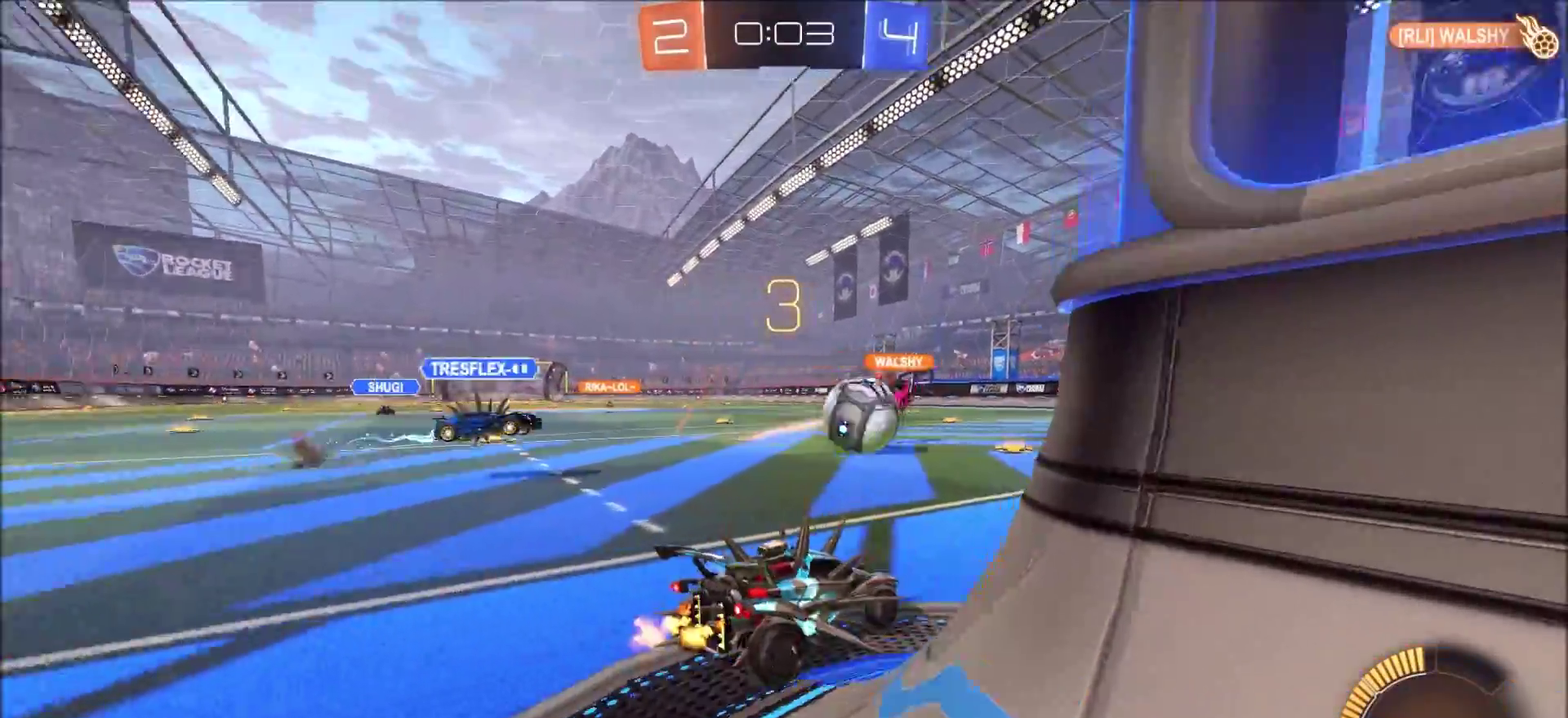
{"dt_ms": 900, "buttons": ["R2"], "left_stick": "center", "right_stick": "center", "events": [[383, "left_stick", "center"], [583, "left_stick", "left"], [717, "left_stick", "center"], [750, "TRIANGLE", "down"], [867, "TRIANGLE", "up"]]}
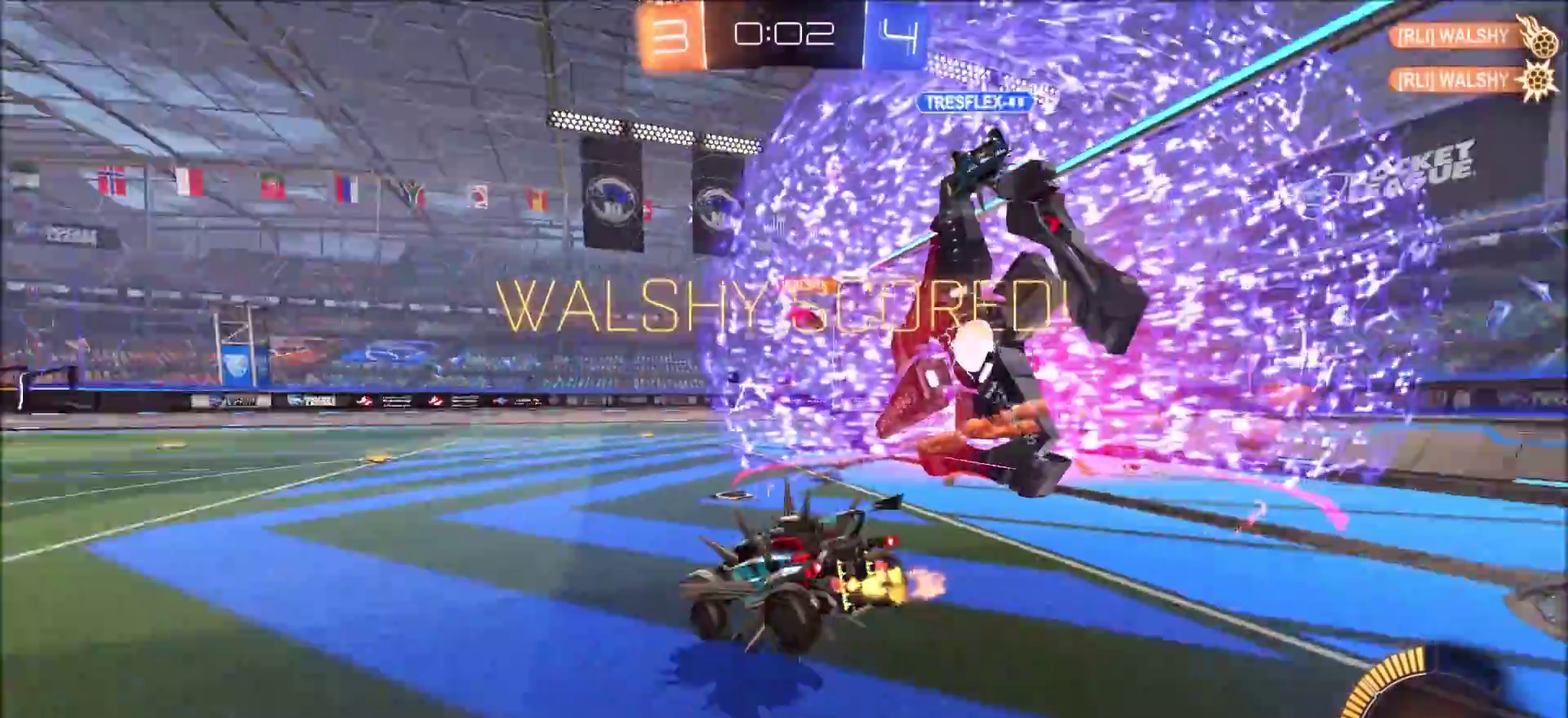
{"dt_ms": 300, "buttons": ["CROSS", "L1", "R2"], "left_stick": "down-left", "right_stick": "center", "events": [[67, "left_stick", "down-left"], [100, "L1", "down"], [150, "CROSS", "down"], [217, "CROSS", "up"], [283, "CROSS", "down"]]}
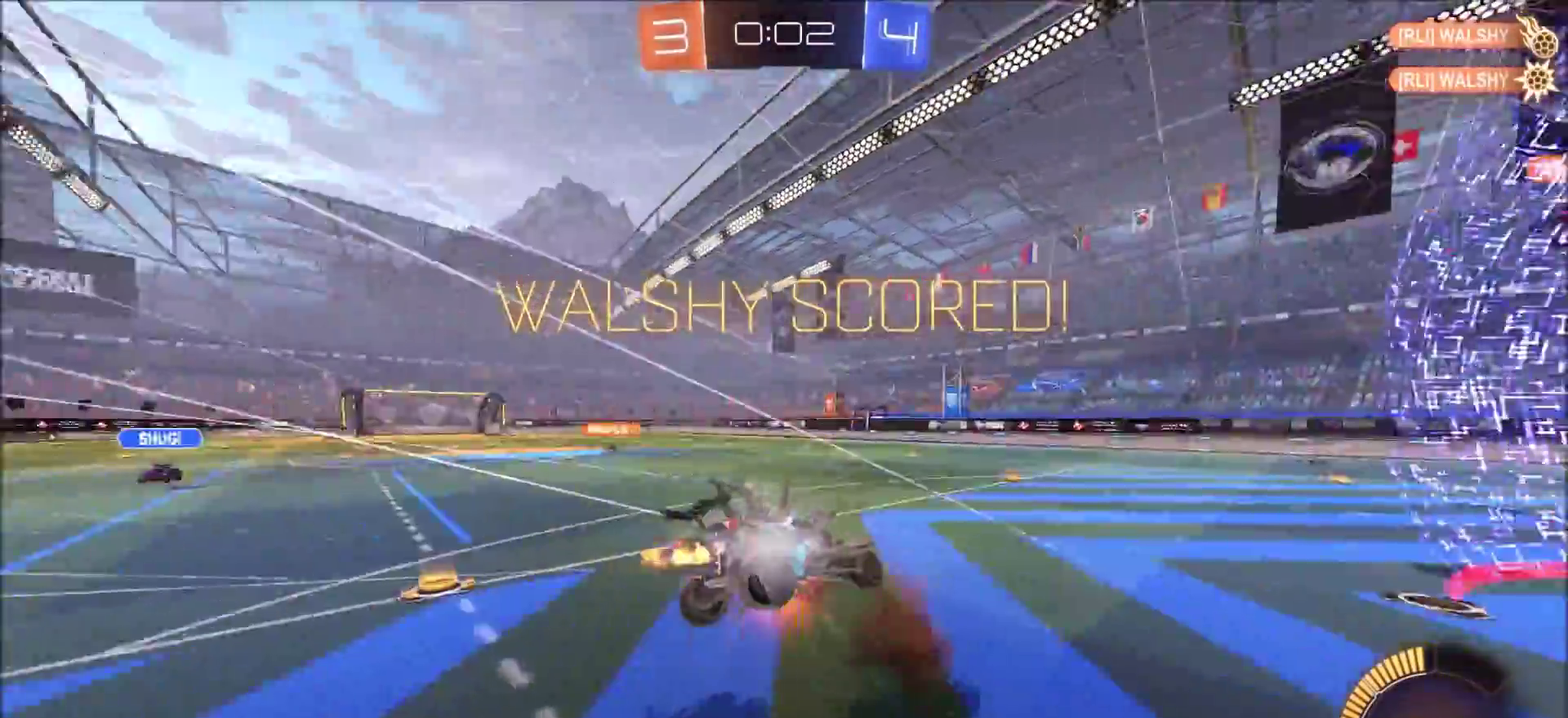
{"dt_ms": 400, "buttons": ["L1", "R2"], "left_stick": "left", "right_stick": "center", "events": [[67, "CROSS", "up"], [367, "left_stick", "left"]]}
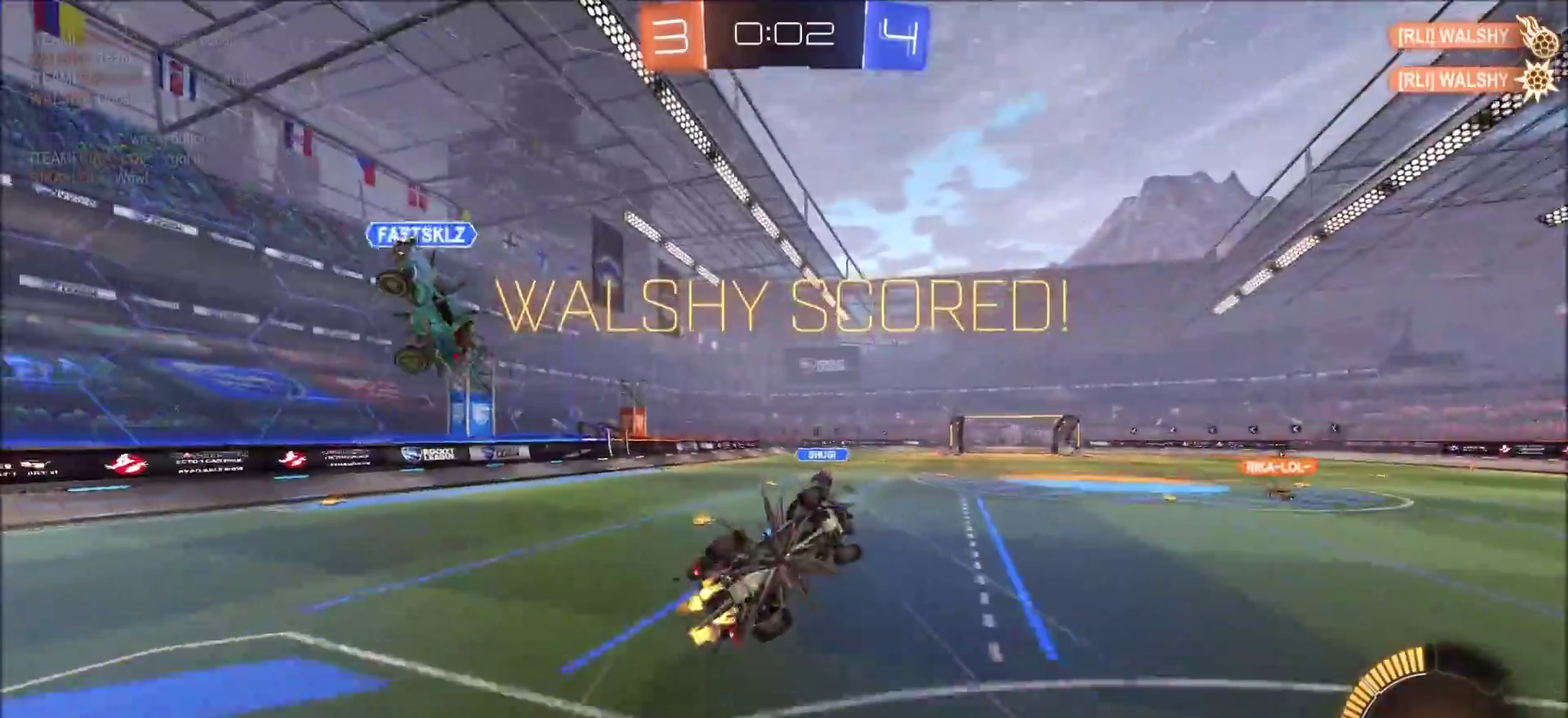
{"dt_ms": 800, "buttons": ["R2"], "left_stick": "center", "right_stick": "center", "events": [[33, "left_stick", "up-left"], [83, "left_stick", "up"], [300, "left_stick", "up-left"], [317, "CIRCLE", "down"], [467, "CIRCLE", "up"], [483, "left_stick", "left"], [500, "L1", "up"], [633, "left_stick", "center"]]}
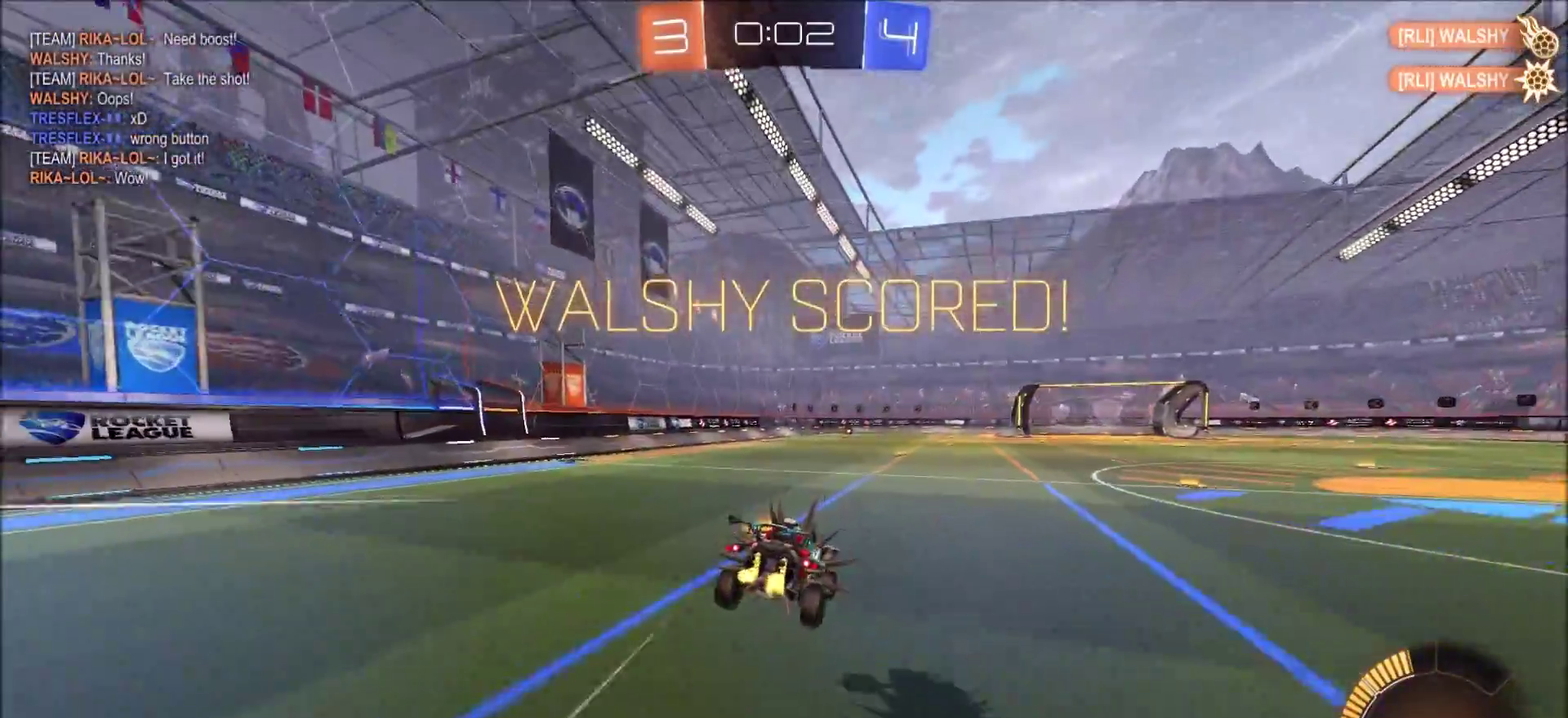
{"dt_ms": 300, "buttons": ["CIRCLE", "R2"], "left_stick": "right", "right_stick": "center", "events": [[183, "left_stick", "right"], [300, "CIRCLE", "down"]]}
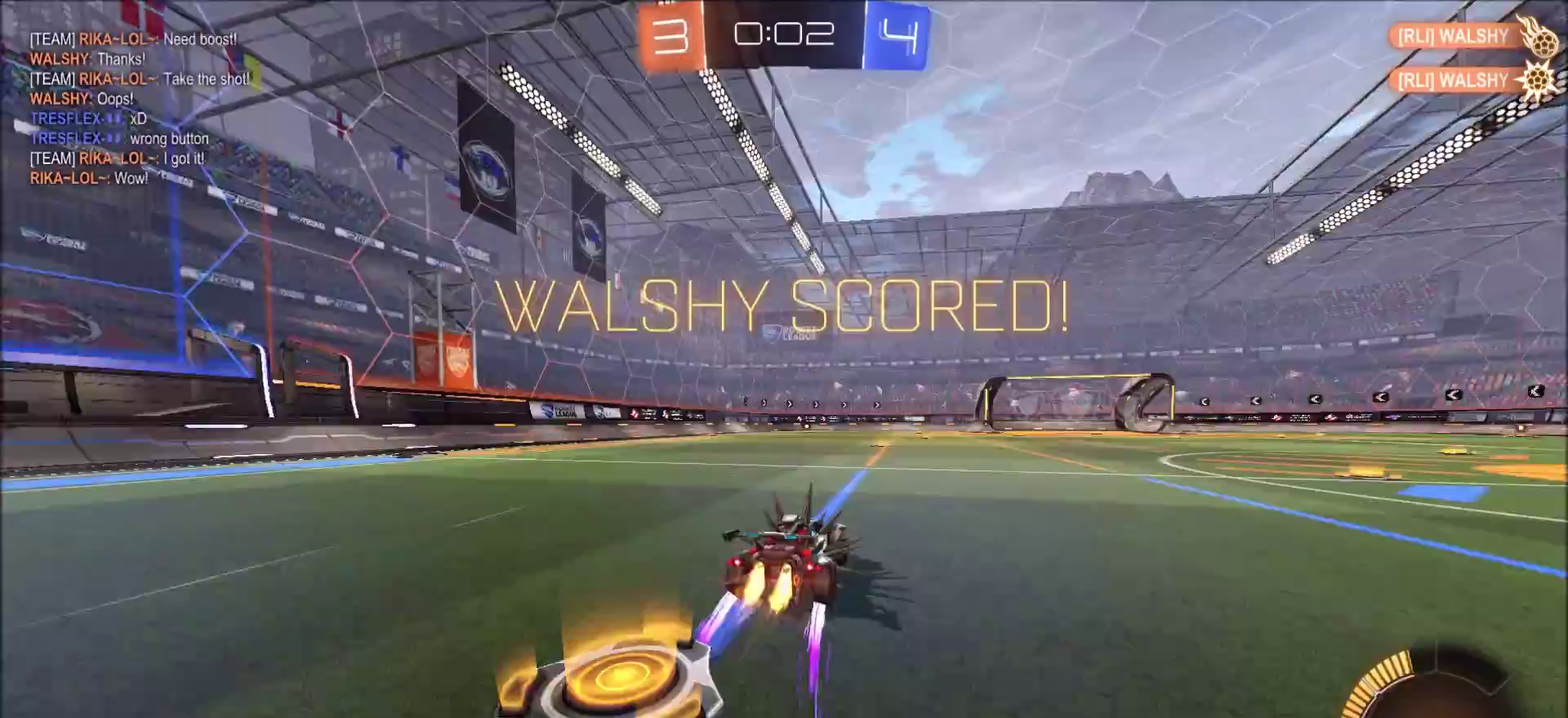
{"dt_ms": 400, "buttons": ["L1", "R2"], "left_stick": "up-left", "right_stick": "center", "events": [[50, "left_stick", "up-right"], [83, "CROSS", "down"], [117, "left_stick", "up-left"], [133, "L1", "down"], [150, "CROSS", "up"], [217, "CROSS", "down"], [333, "CROSS", "up"], [367, "CIRCLE", "up"]]}
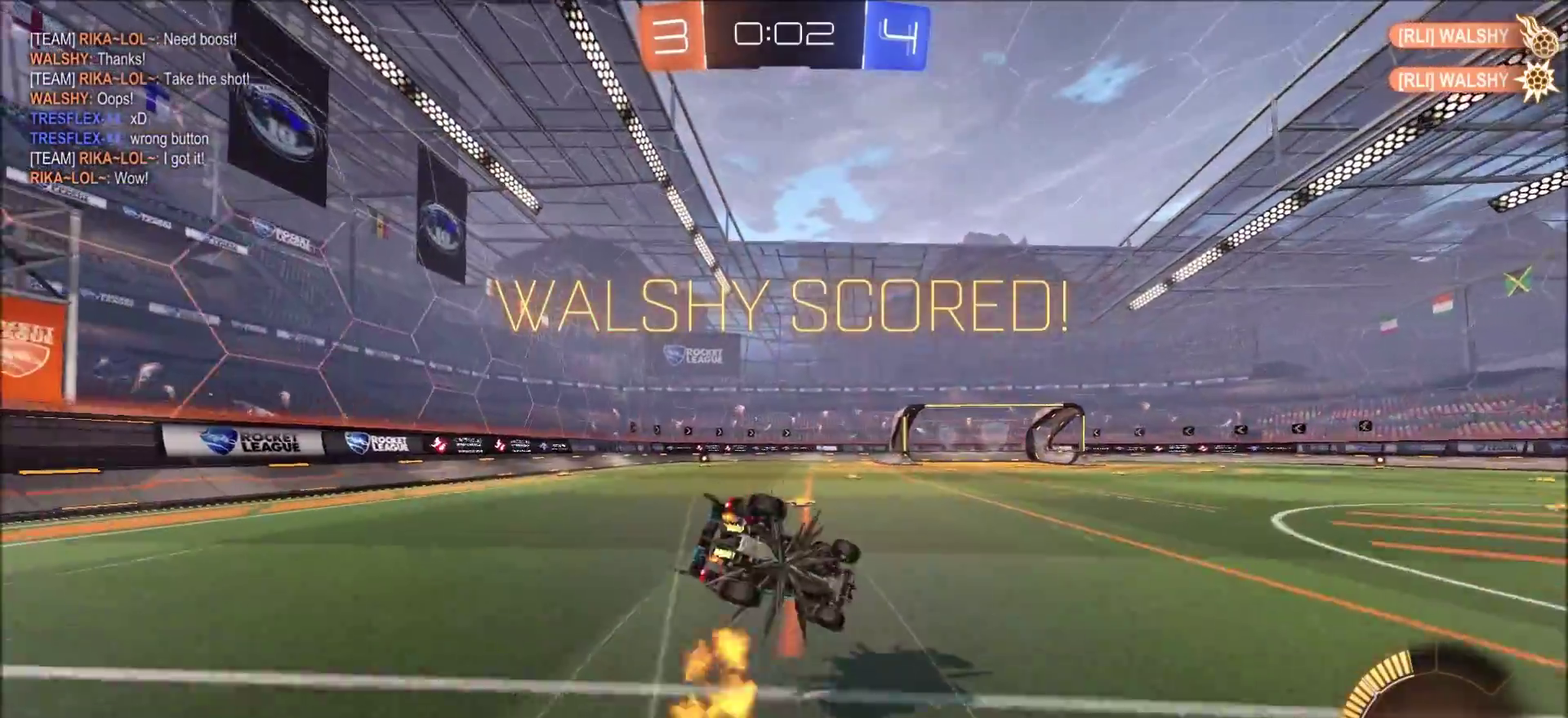
{"dt_ms": 600, "buttons": ["R2"], "left_stick": "left", "right_stick": "center", "events": [[83, "L1", "up"], [83, "R2", "up"], [400, "TRIANGLE", "down"], [483, "TRIANGLE", "up"], [483, "left_stick", "center"], [533, "left_stick", "left"], [600, "R2", "down"]]}
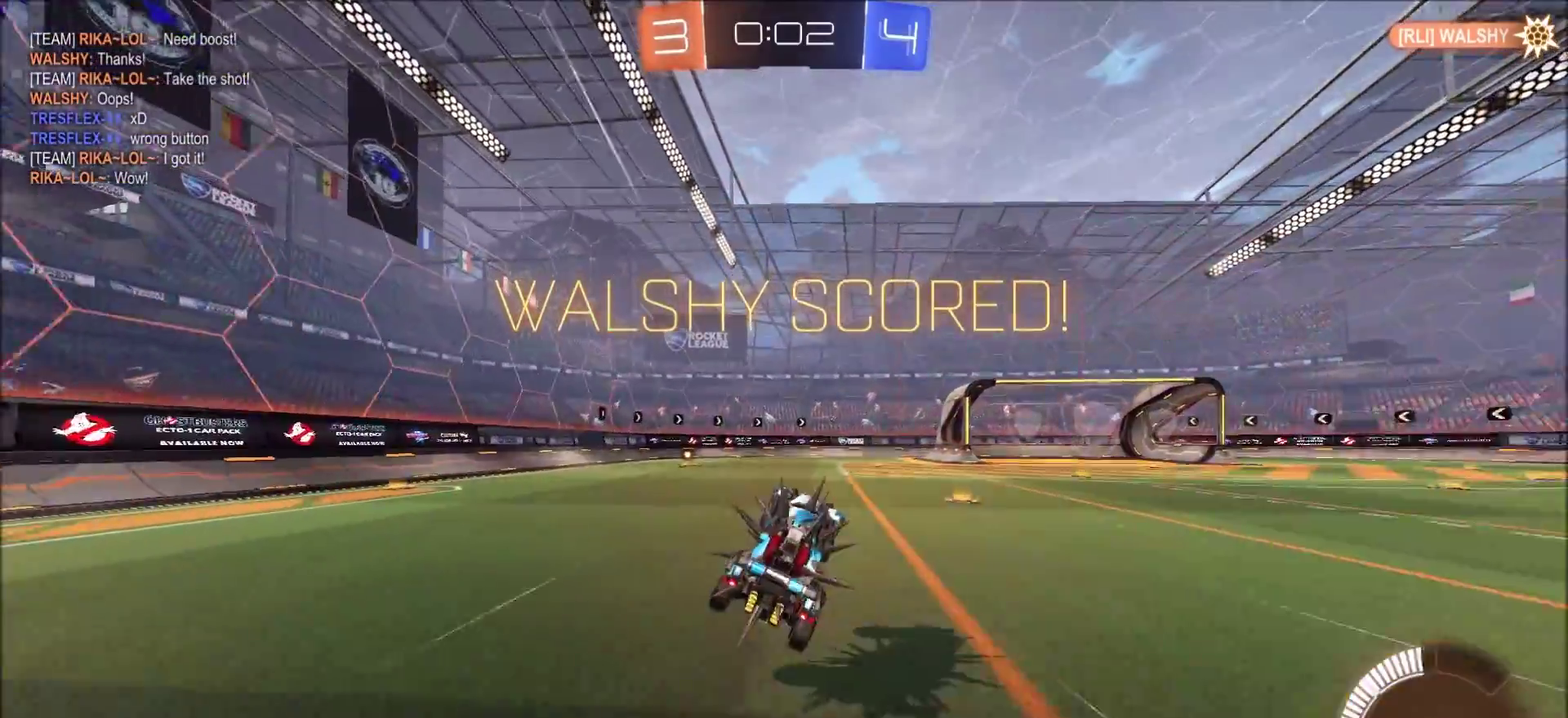
{"dt_ms": 400, "buttons": [], "left_stick": "center", "right_stick": "center", "events": [[267, "left_stick", "center"], [400, "R2", "up"]]}